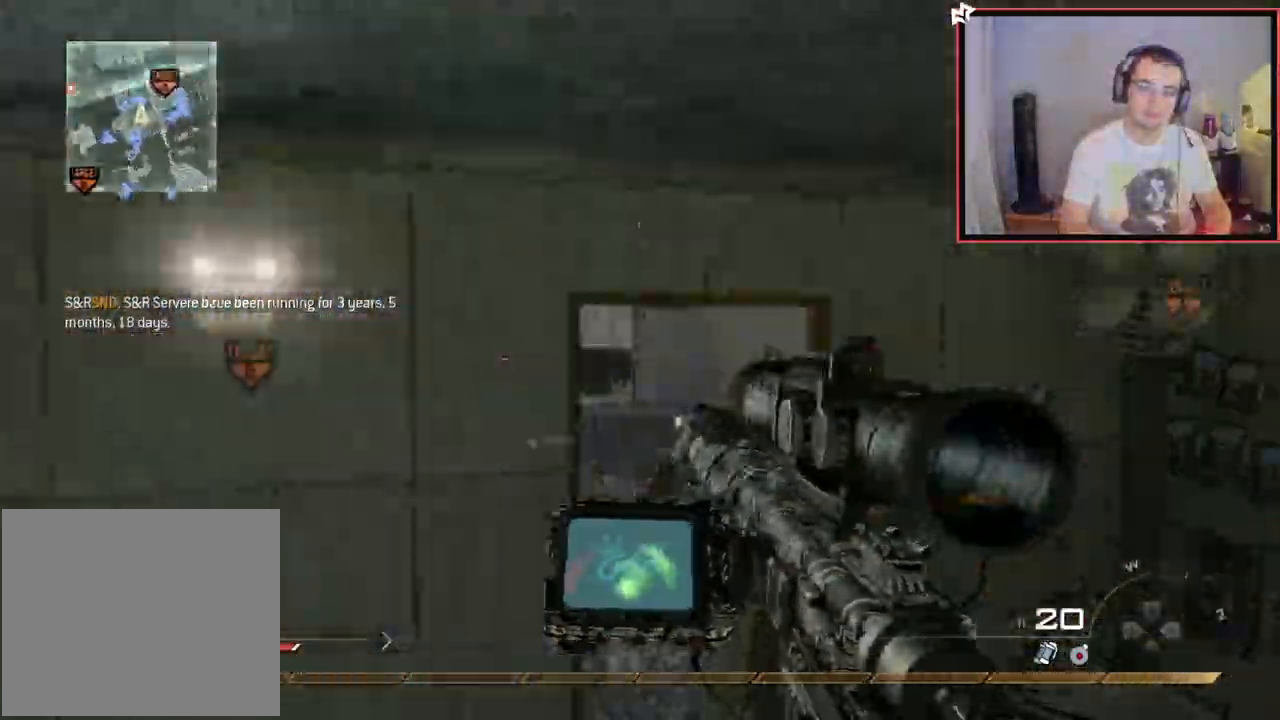
Gameplay with a controller (PlayStation layout); each line is a JSON object with the inputs held at the frame after it. "events" lists button and stick changes between this image and that frame as [ms after this image, input, new state], when the widget could be followed in between.
{"buttons": [], "left_stick": "up", "right_stick": "center", "events": [[67, "L3", "down"], [234, "L3", "up"], [334, "right_stick", "up-left"], [434, "right_stick", "center"]]}
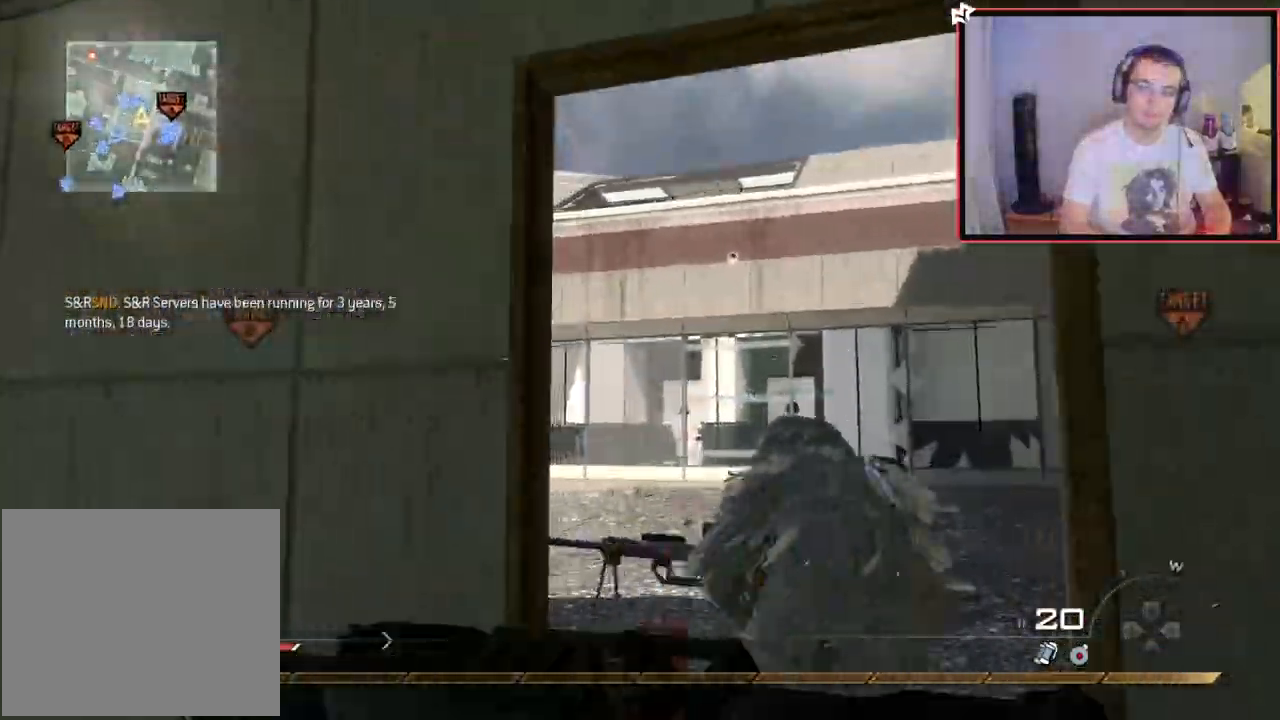
{"buttons": [], "left_stick": "up", "right_stick": "center", "events": [[116, "right_stick", "left"], [216, "right_stick", "center"], [333, "L1", "down"], [483, "L1", "up"]]}
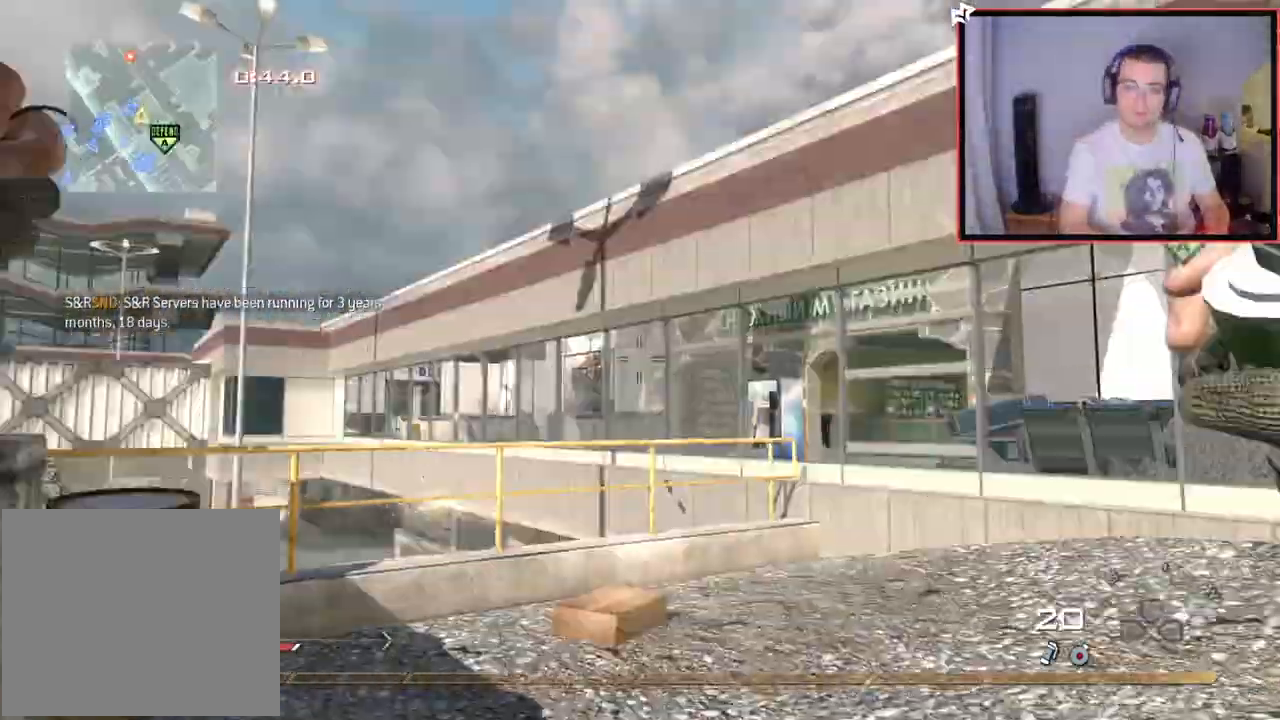
{"buttons": [], "left_stick": "up", "right_stick": "center", "events": [[317, "right_stick", "left"], [451, "right_stick", "center"]]}
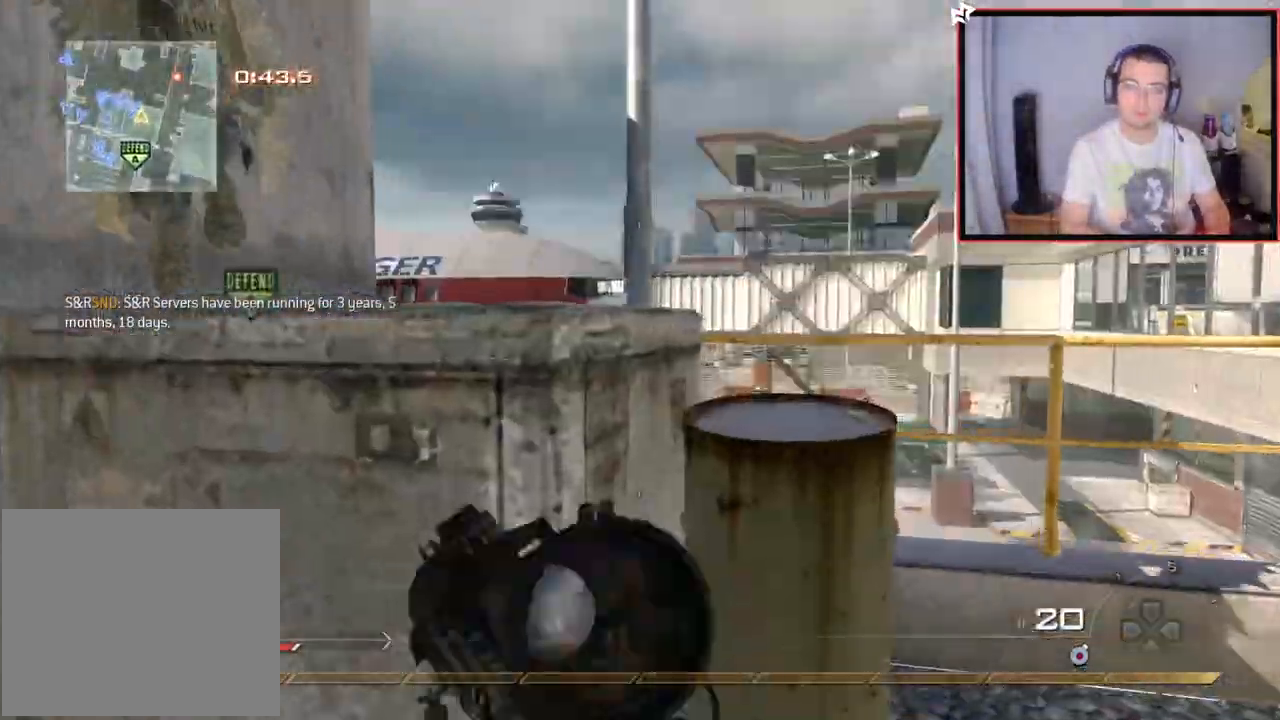
{"buttons": ["L3"], "left_stick": "up", "right_stick": "left", "events": [[50, "CROSS", "down"], [133, "CROSS", "up"], [233, "CROSS", "down"], [450, "CROSS", "up"], [483, "L3", "down"], [483, "right_stick", "left"]]}
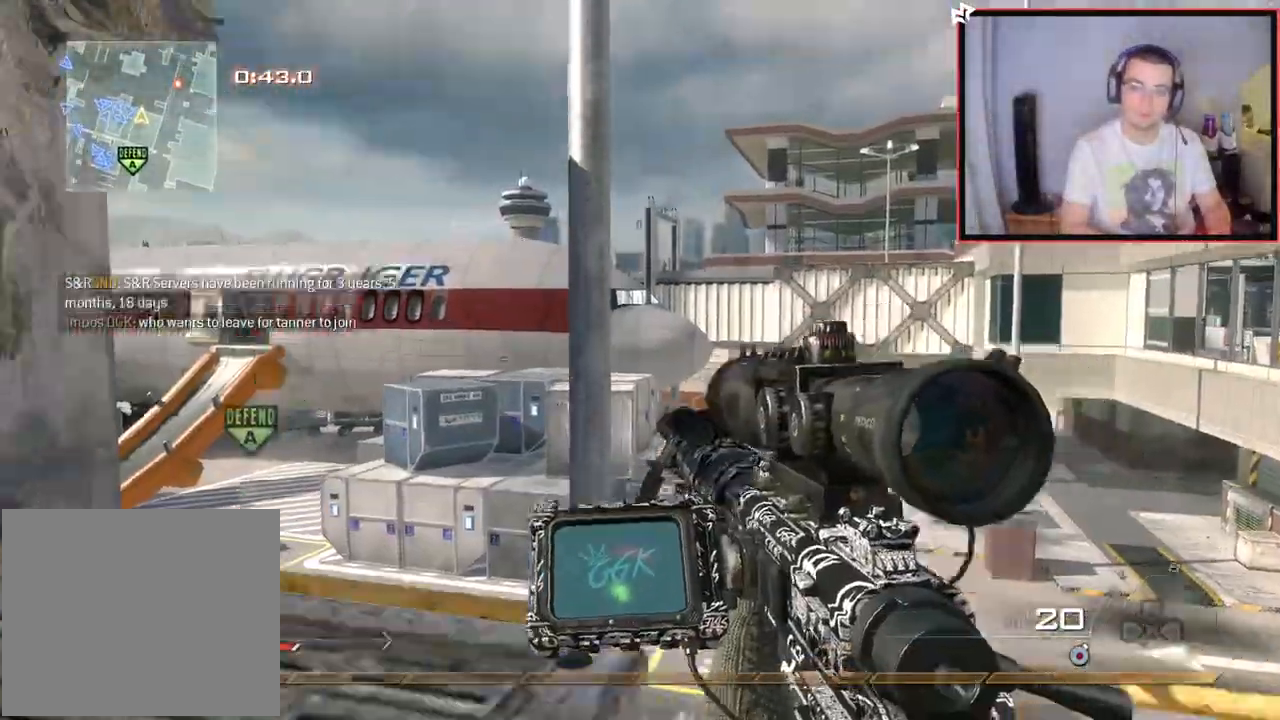
{"buttons": ["CROSS"], "left_stick": "up", "right_stick": "center", "events": [[134, "CROSS", "down"], [134, "right_stick", "center"], [184, "L3", "up"], [300, "CROSS", "up"], [334, "left_stick", "center"], [484, "CROSS", "down"], [501, "left_stick", "up"]]}
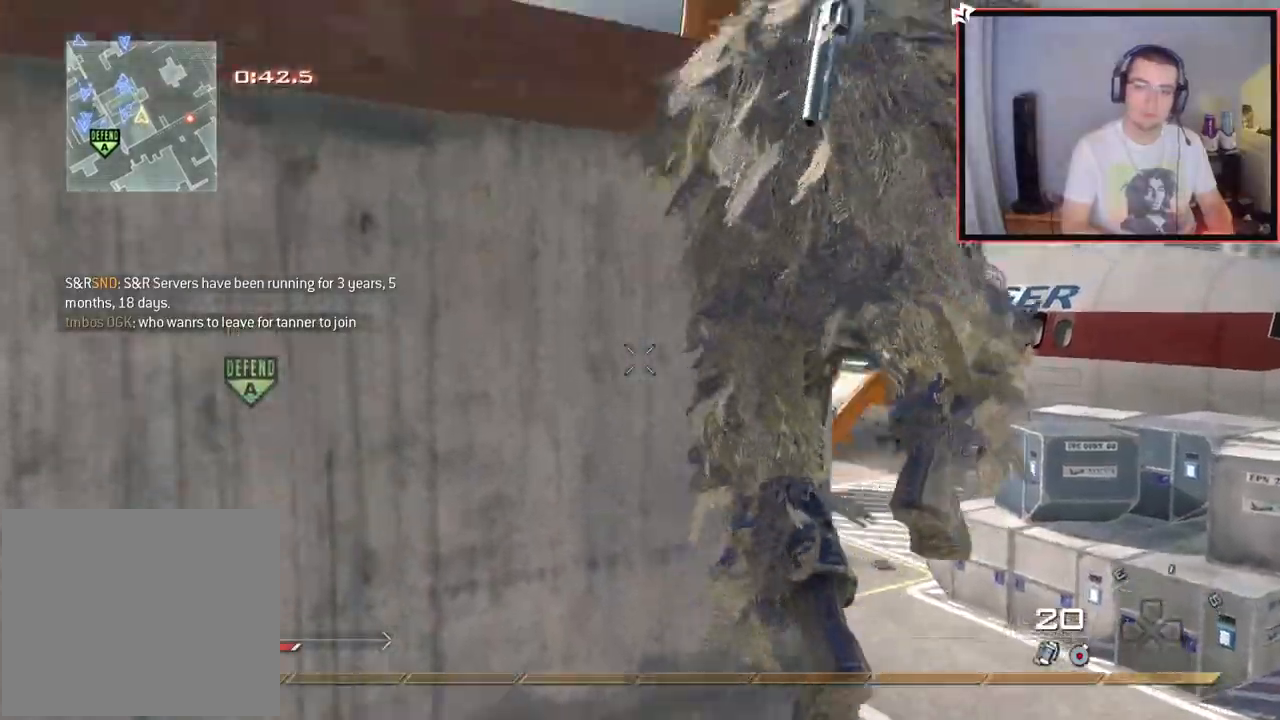
{"buttons": ["CROSS"], "left_stick": "up", "right_stick": "center"}
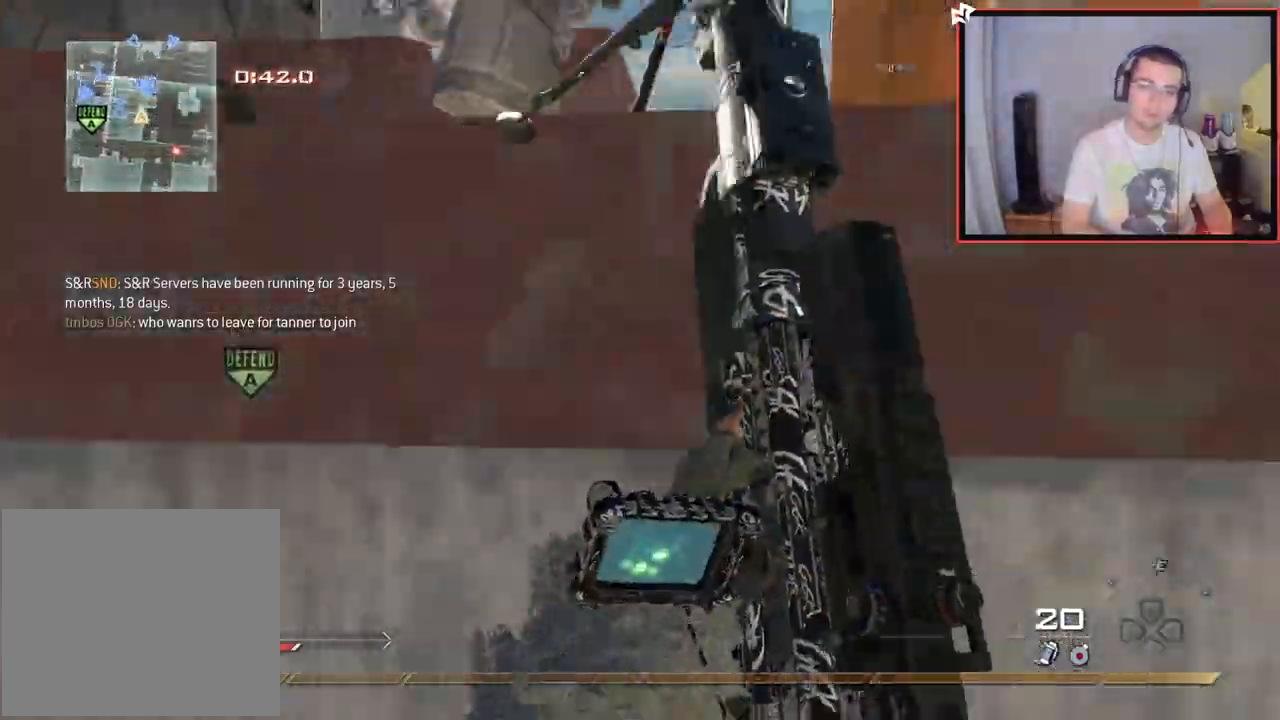
{"buttons": ["L3"], "left_stick": "up", "right_stick": "center", "events": [[33, "CROSS", "up"], [100, "CROSS", "down"], [384, "CROSS", "up"], [467, "L3", "down"]]}
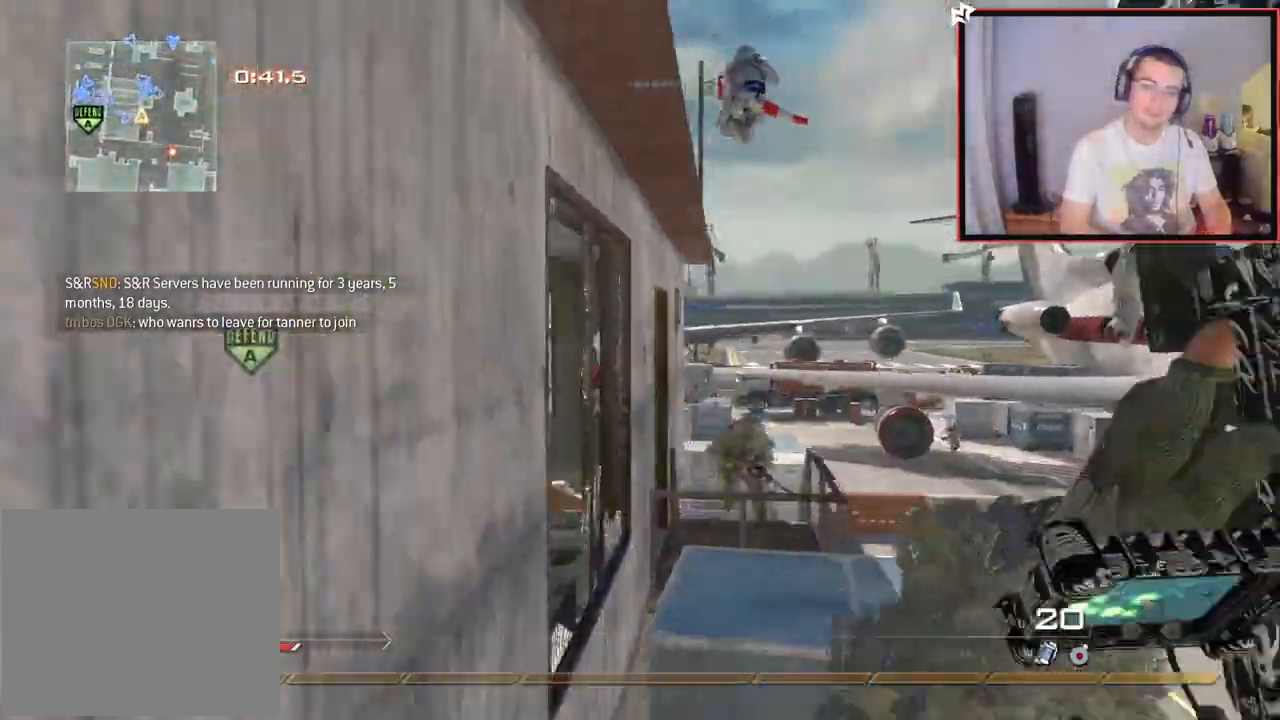
{"buttons": [], "left_stick": "up-right", "right_stick": "down-right", "events": [[150, "L3", "up"], [217, "left_stick", "down-left"], [350, "left_stick", "down-right"], [400, "right_stick", "down-right"], [467, "left_stick", "up-right"]]}
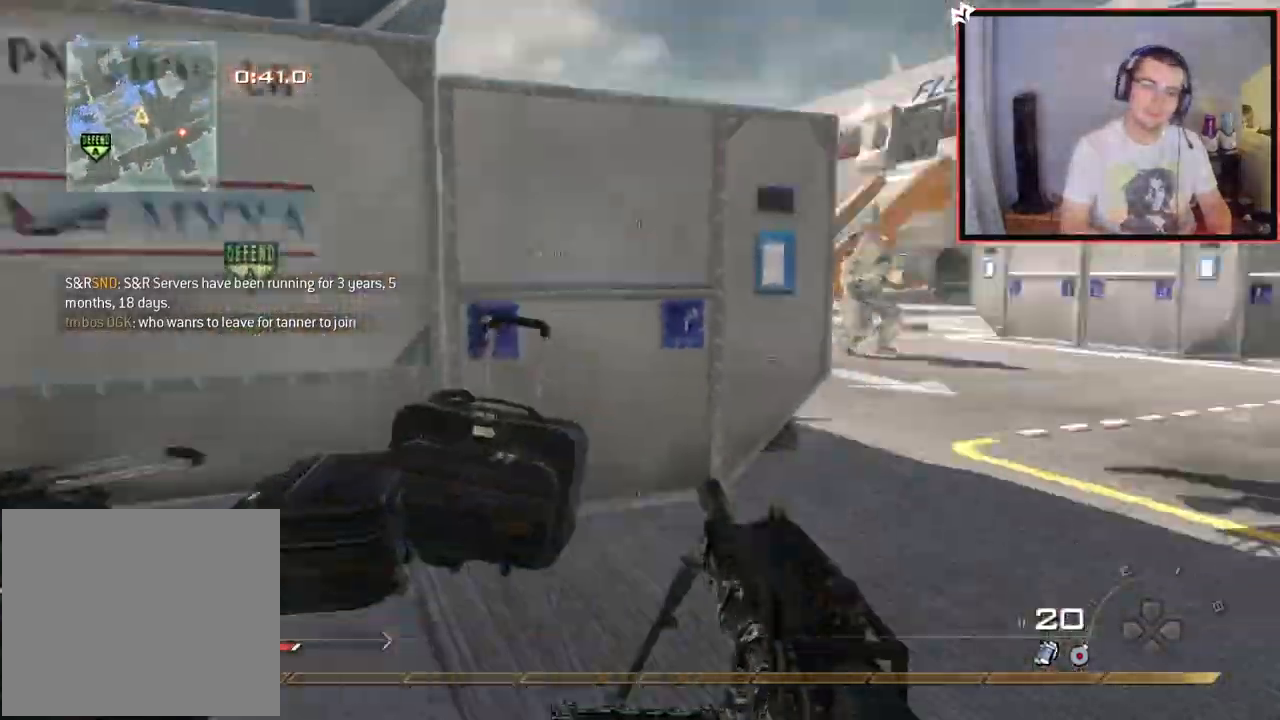
{"buttons": ["CROSS", "L1"], "left_stick": "up-left", "right_stick": "up-right", "events": [[50, "right_stick", "center"], [67, "L3", "down"], [217, "left_stick", "up"], [250, "L3", "up"], [300, "right_stick", "right"], [334, "left_stick", "up-left"], [367, "right_stick", "up-right"], [401, "CROSS", "down"], [401, "L1", "down"]]}
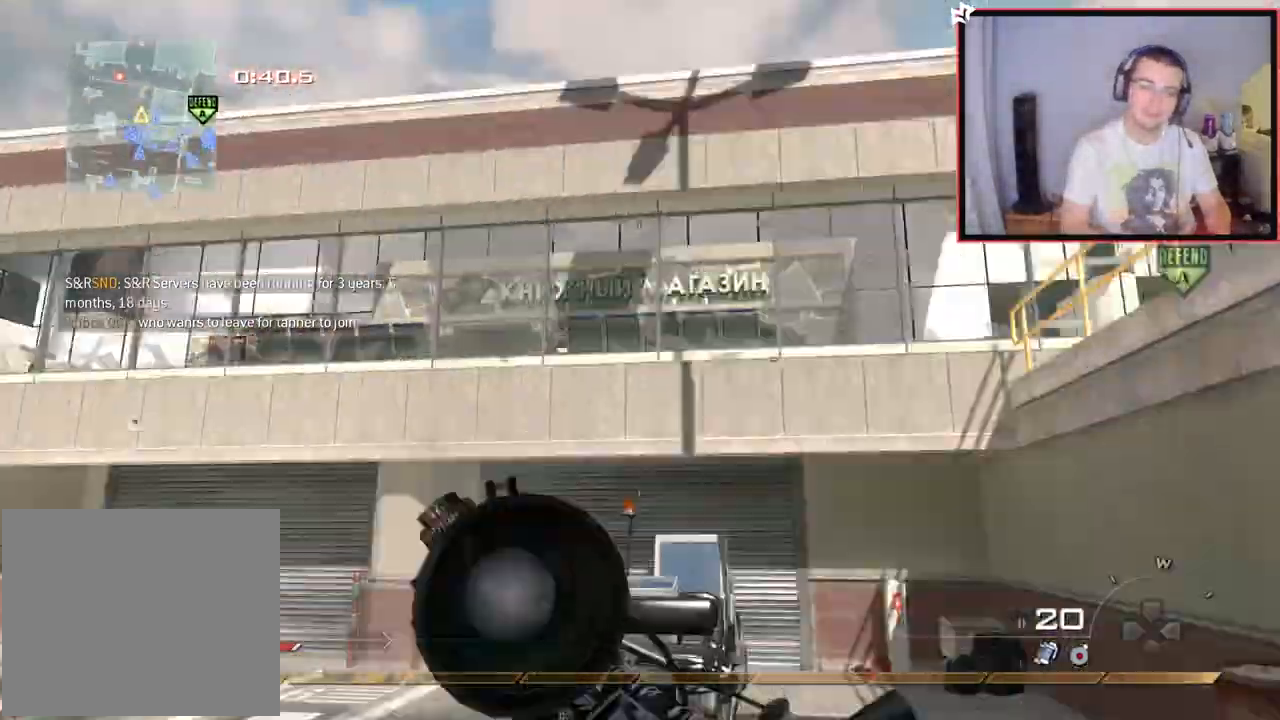
{"buttons": [], "left_stick": "center", "right_stick": "center", "events": [[33, "CROSS", "up"], [33, "left_stick", "down-left"], [50, "right_stick", "center"], [250, "L1", "up"], [283, "right_stick", "left"], [350, "left_stick", "center"], [367, "right_stick", "center"]]}
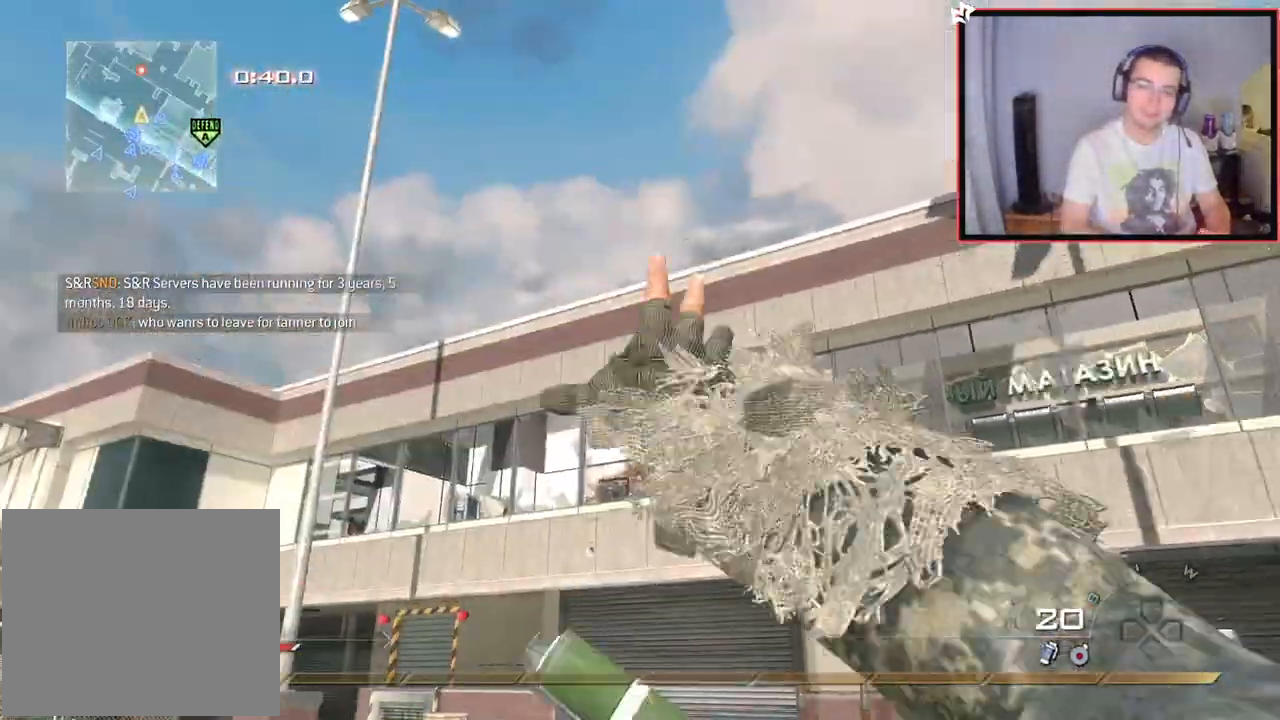
{"buttons": [], "left_stick": "up", "right_stick": "center", "events": [[50, "left_stick", "up-left"], [84, "L1", "down"], [200, "right_stick", "down"], [217, "L1", "up"], [234, "left_stick", "up"], [250, "right_stick", "center"], [300, "L1", "down"], [417, "L1", "up"]]}
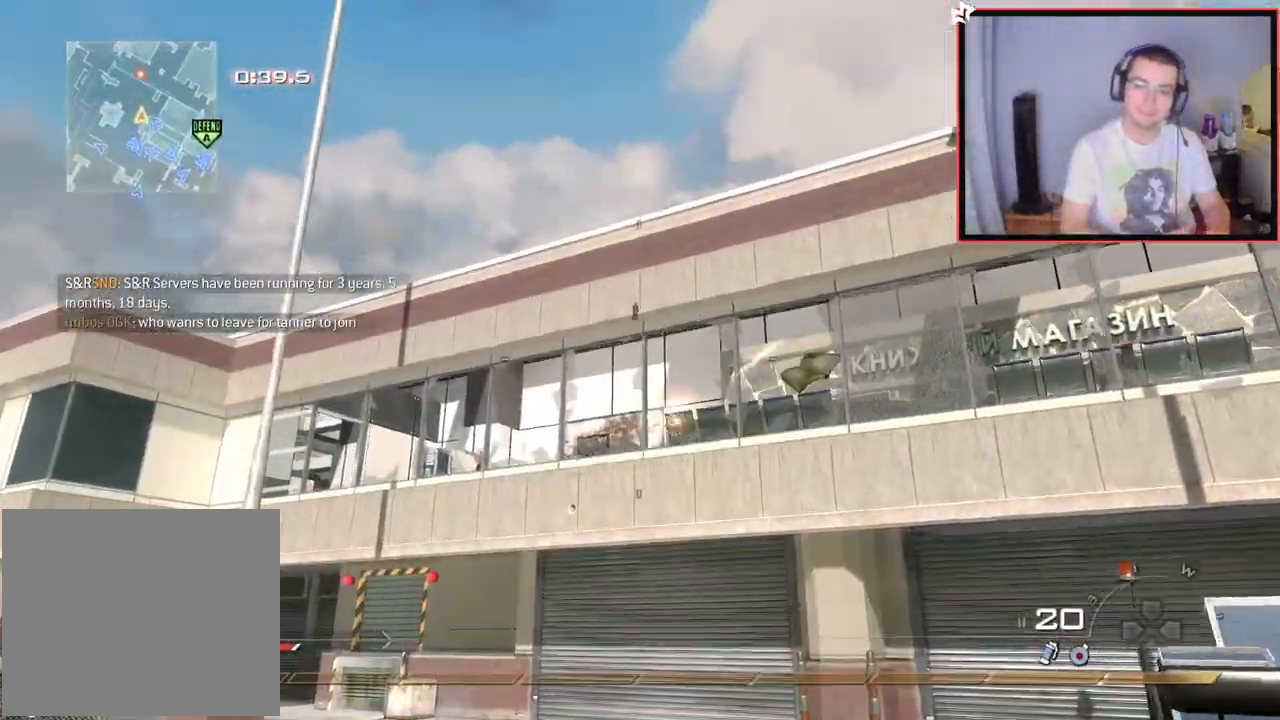
{"buttons": [], "left_stick": "up-left", "right_stick": "center", "events": [[183, "left_stick", "center"], [350, "left_stick", "left"], [417, "left_stick", "up-left"]]}
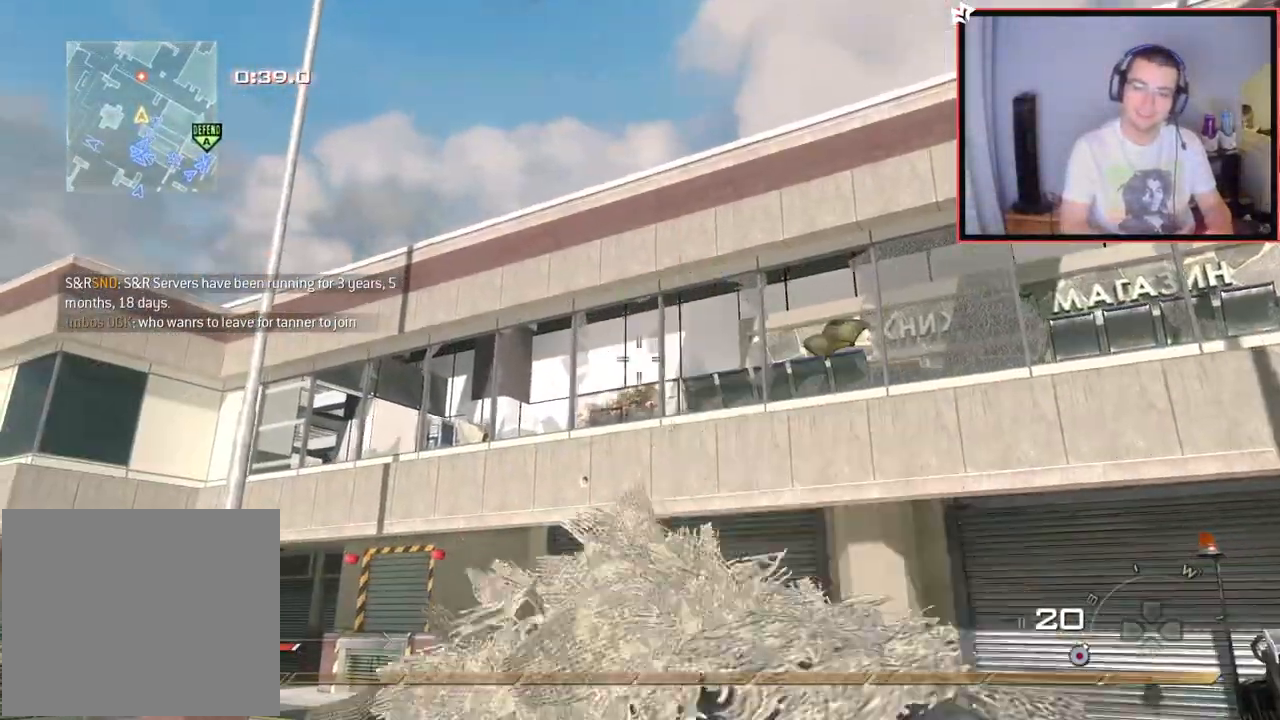
{"buttons": ["L3"], "left_stick": "up", "right_stick": "center", "events": [[134, "right_stick", "down-left"], [284, "L3", "down"], [284, "left_stick", "up"], [384, "right_stick", "center"]]}
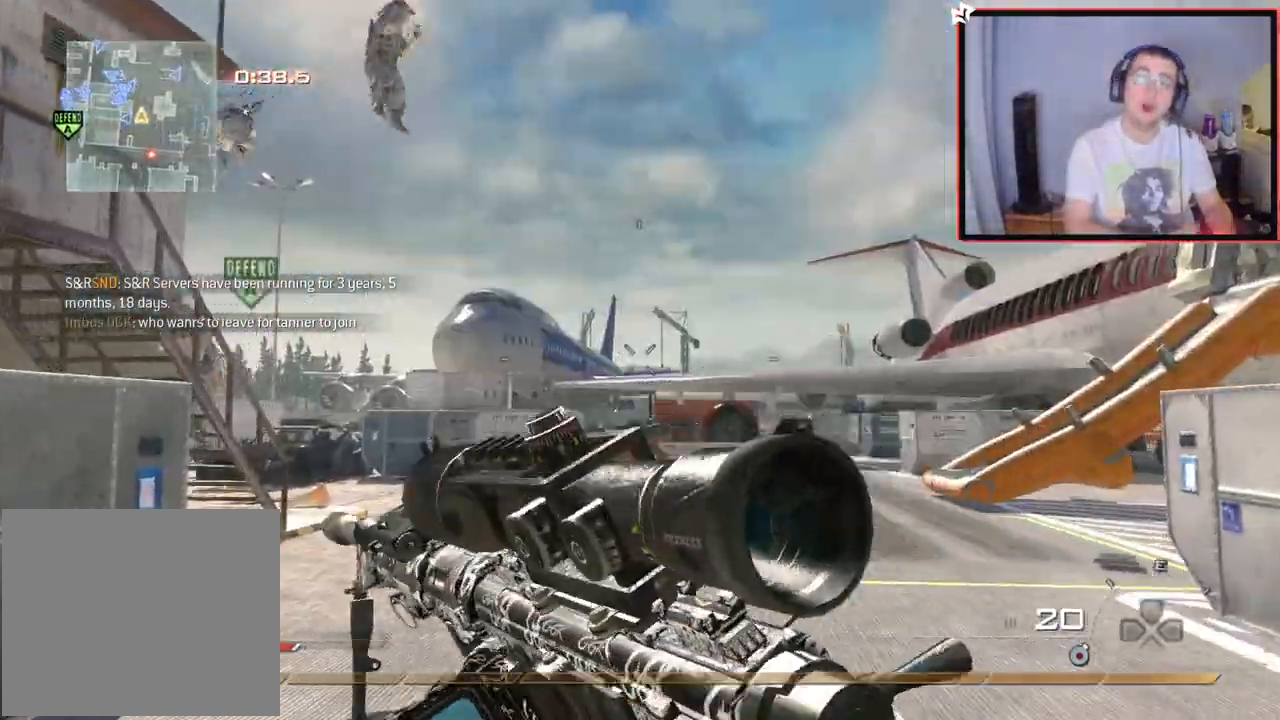
{"buttons": [], "left_stick": "up", "right_stick": "center", "events": [[83, "L3", "up"]]}
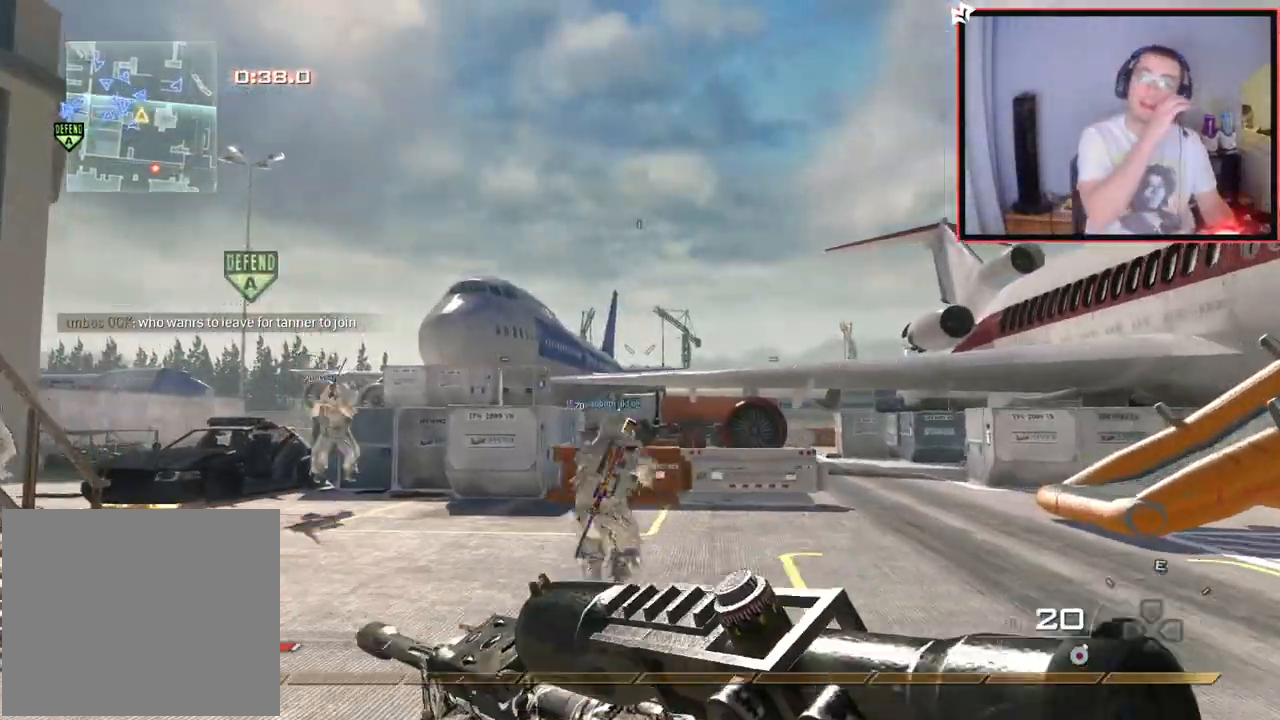
{"buttons": [], "left_stick": "up", "right_stick": "left", "events": [[434, "right_stick", "left"]]}
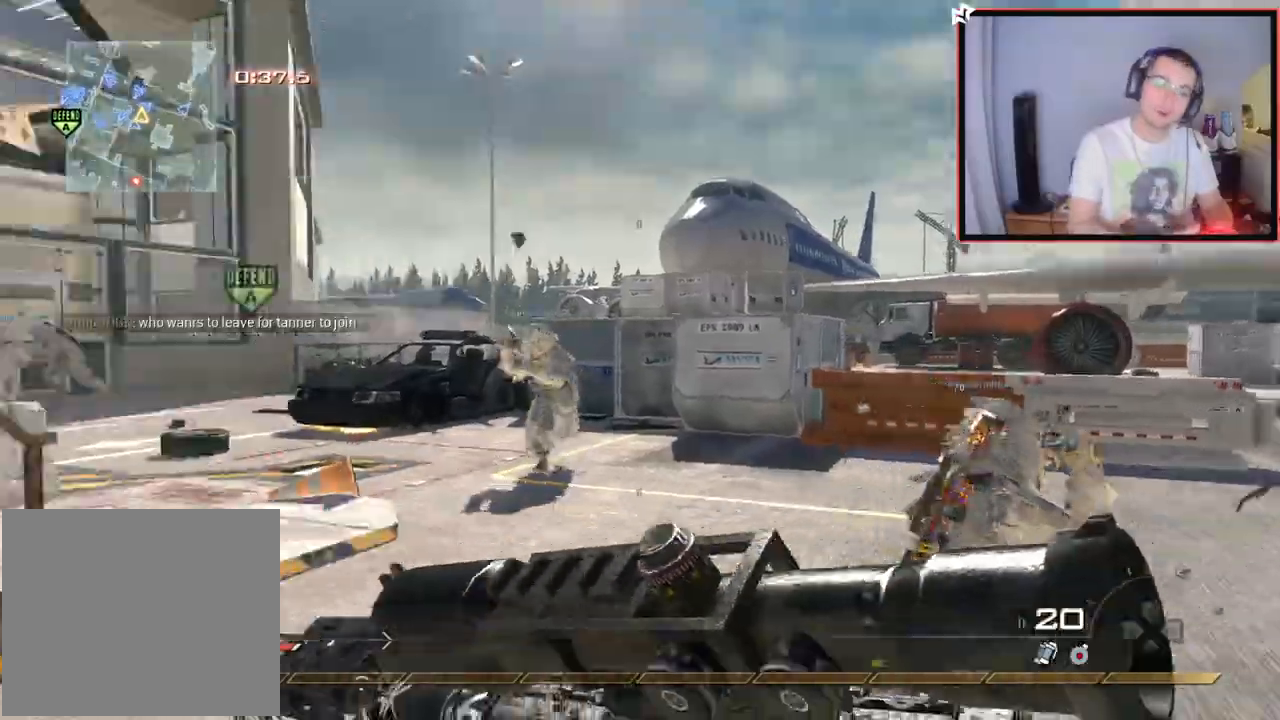
{"buttons": [], "left_stick": "up", "right_stick": "up-left", "events": [[83, "right_stick", "center"], [200, "TRIANGLE", "down"], [267, "TRIANGLE", "up"], [367, "right_stick", "down-left"], [467, "right_stick", "up-left"]]}
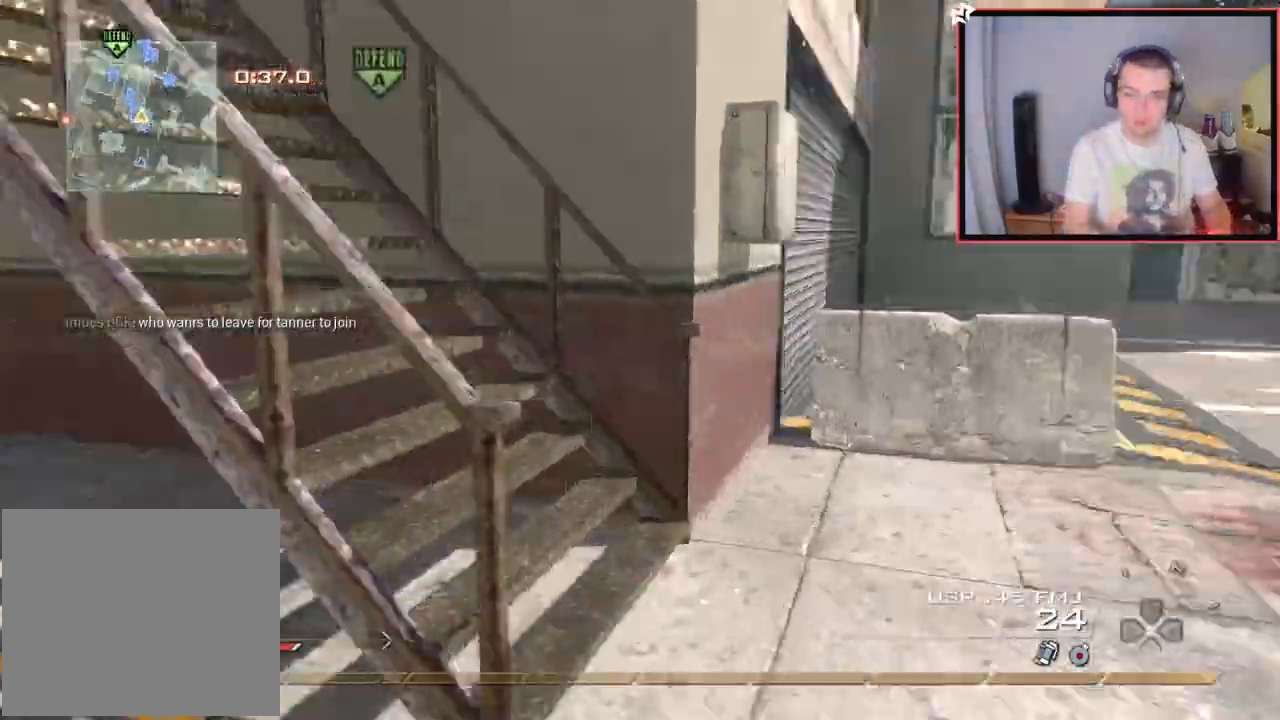
{"buttons": [], "left_stick": "up", "right_stick": "center", "events": [[33, "right_stick", "center"], [84, "TRIANGLE", "down"], [167, "TRIANGLE", "up"], [250, "right_stick", "left"], [401, "right_stick", "center"]]}
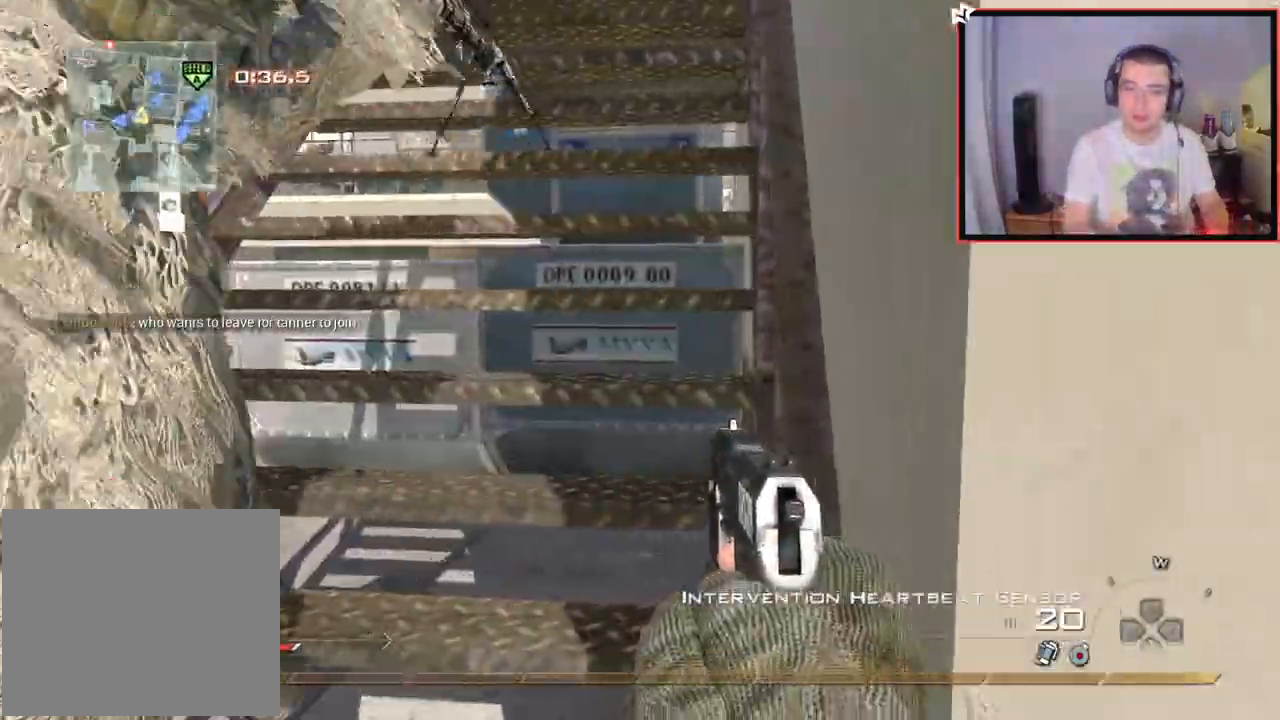
{"buttons": [], "left_stick": "up", "right_stick": "center", "events": [[83, "TRIANGLE", "down"], [150, "TRIANGLE", "up"], [233, "TRIANGLE", "down"], [283, "TRIANGLE", "up"]]}
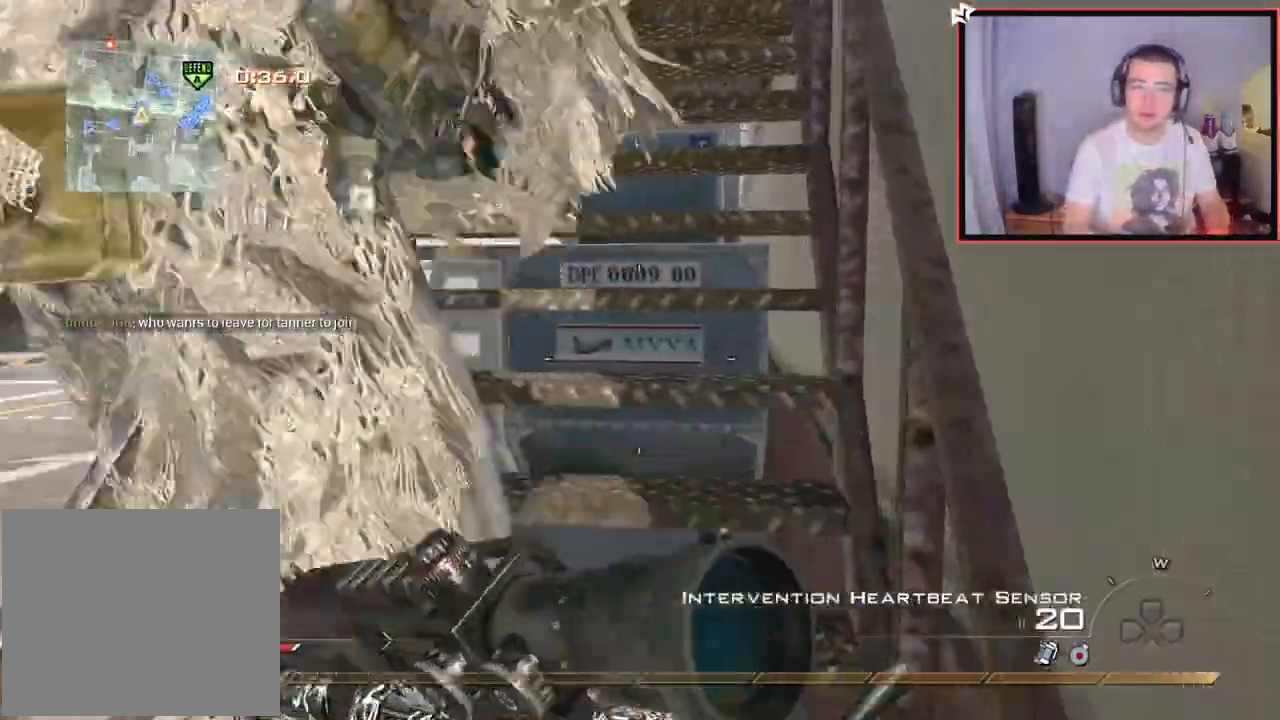
{"buttons": [], "left_stick": "up", "right_stick": "right", "events": [[267, "TRIANGLE", "down"], [317, "TRIANGLE", "up"], [467, "right_stick", "right"]]}
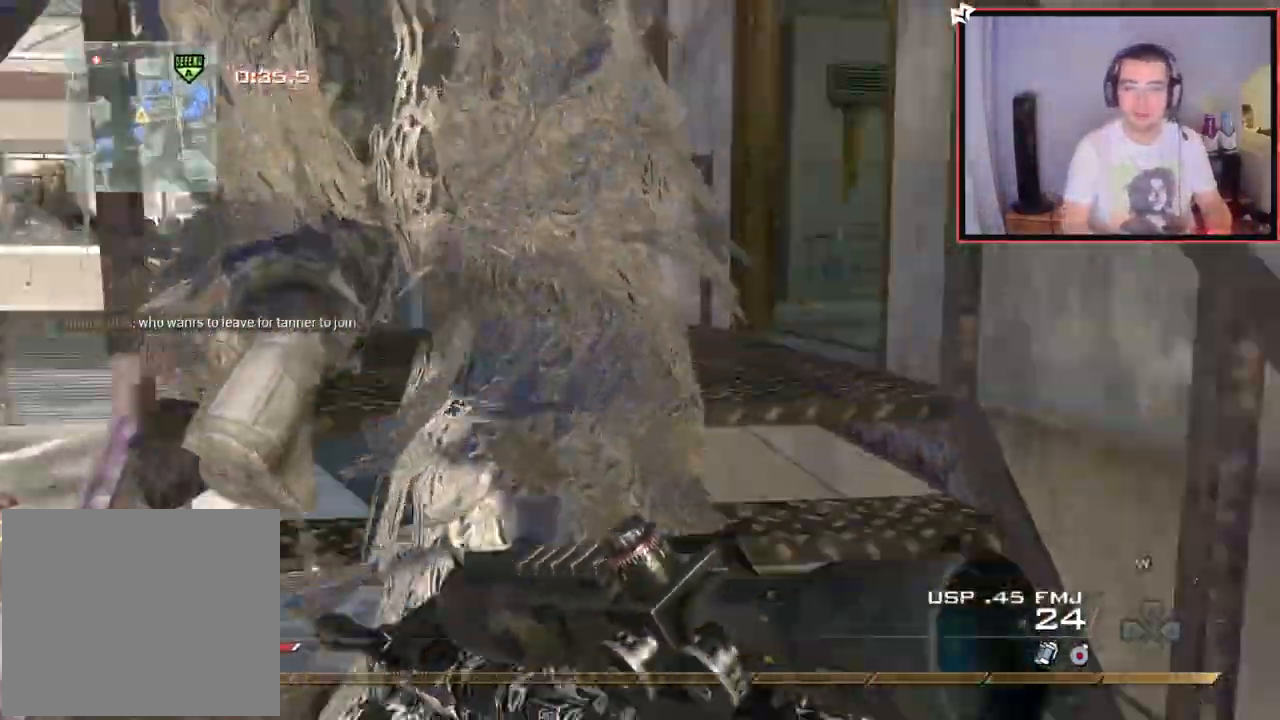
{"buttons": [], "left_stick": "up", "right_stick": "center", "events": [[116, "right_stick", "center"], [150, "TRIANGLE", "down"], [300, "TRIANGLE", "up"]]}
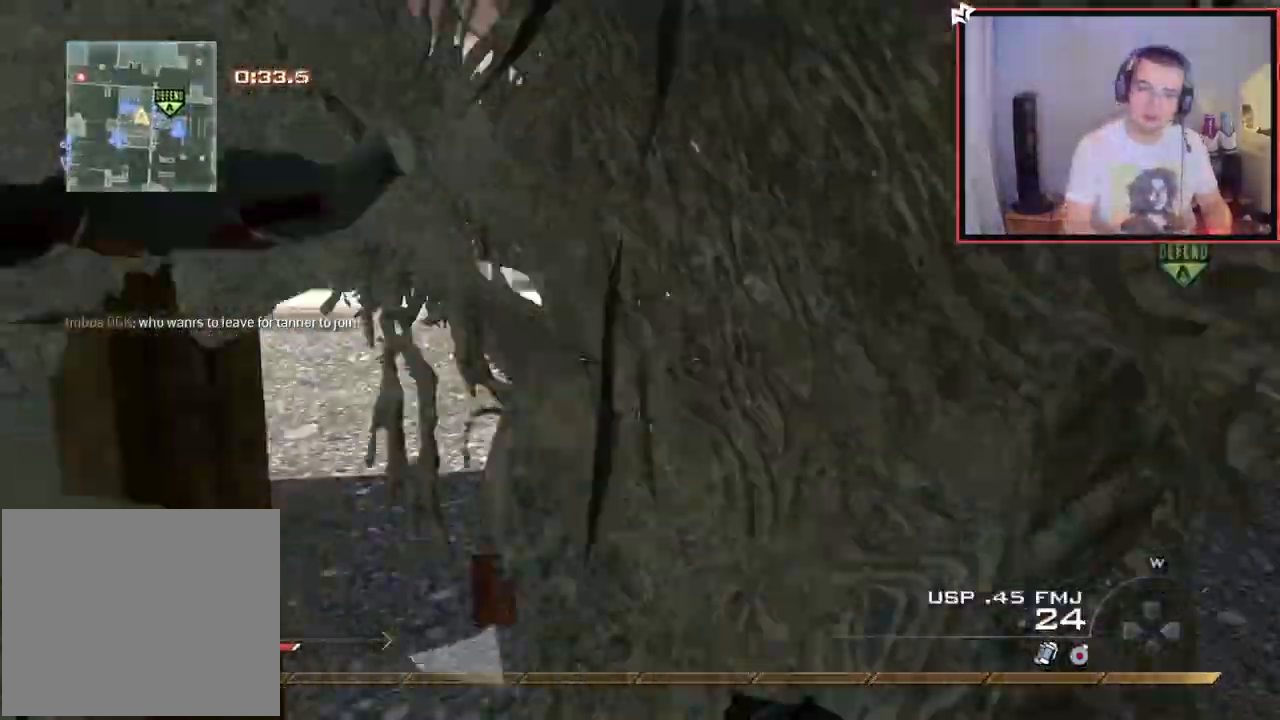
{"buttons": [], "left_stick": "up", "right_stick": "center", "events": [[67, "right_stick", "up-left"], [117, "L1", "down"], [200, "right_stick", "center"], [451, "L1", "up"]]}